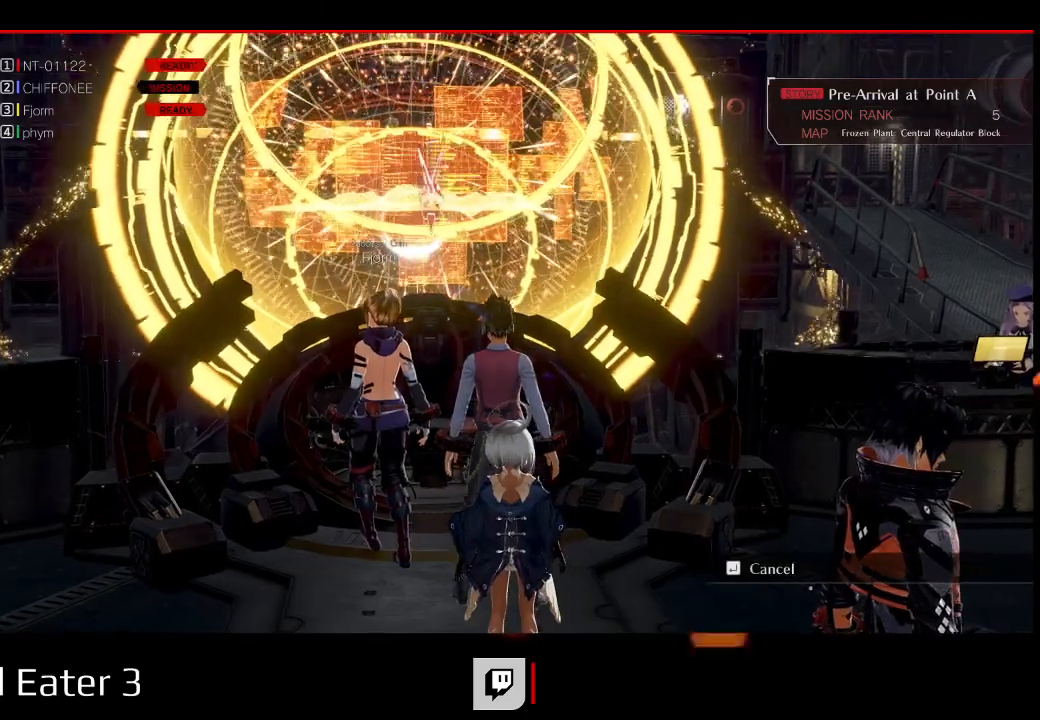
Gameplay with a controller (Xbox layout); each line is a JSON object with the inputs held at the frame after it (dt_ms = milliseconds from this image to that frame). "events" lists button and stick changes between this image and that frame as [ms after this image, input, new state], when the widget could be followed in between. Not read: B L2 L3 R2 R3 SELECT START X Y.
{"dt_ms": 500, "buttons": ["A"], "left_stick": "center", "right_stick": "down", "events": [[500, "A", "down"], [500, "right_stick", "down"]]}
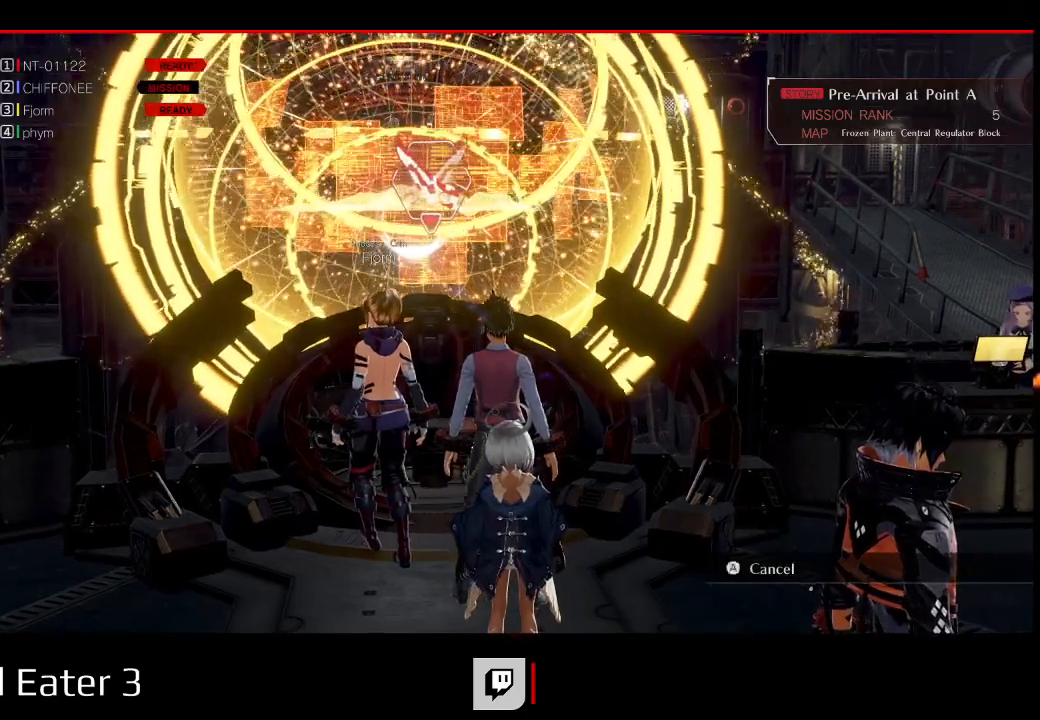
{"dt_ms": 500, "buttons": [], "left_stick": "center", "right_stick": "center", "events": [[117, "A", "up"], [117, "right_stick", "center"]]}
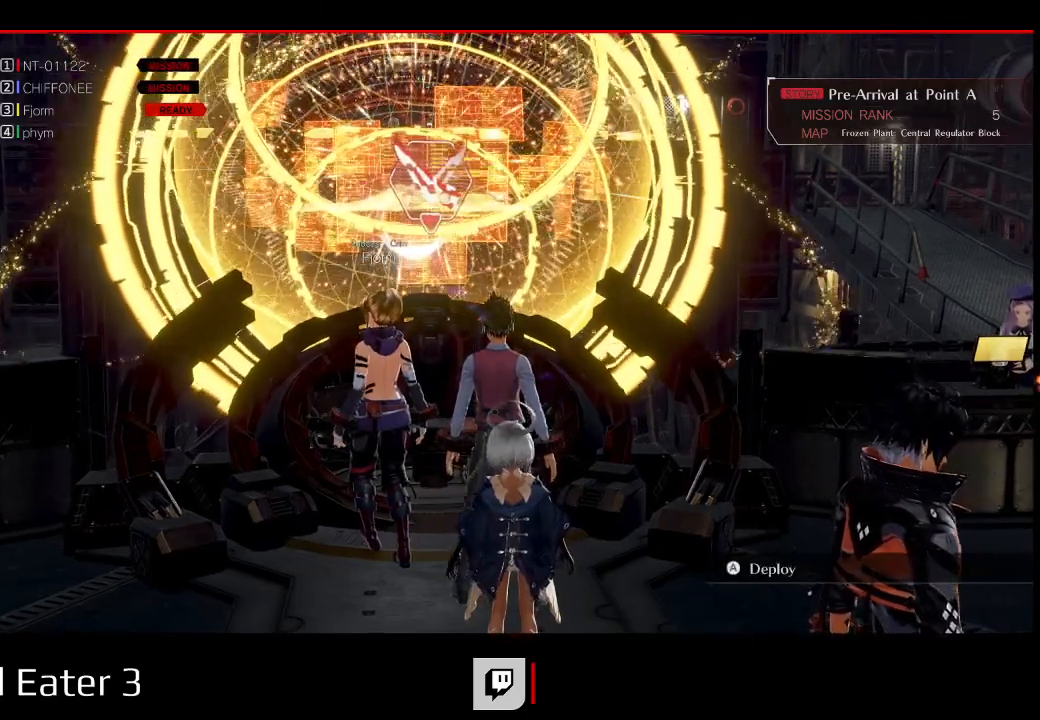
{"dt_ms": 500, "buttons": [], "left_stick": "center", "right_stick": "center", "events": [[133, "A", "down"], [133, "right_stick", "down"], [250, "A", "up"], [250, "right_stick", "center"]]}
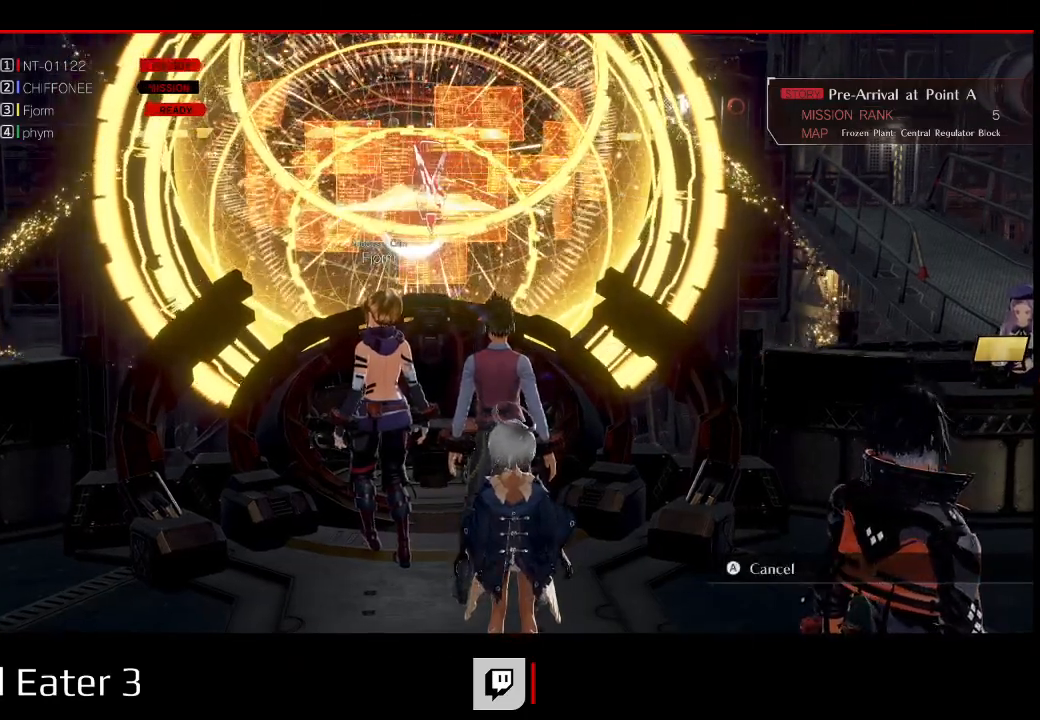
{"dt_ms": 1000, "buttons": [], "left_stick": "center", "right_stick": "center"}
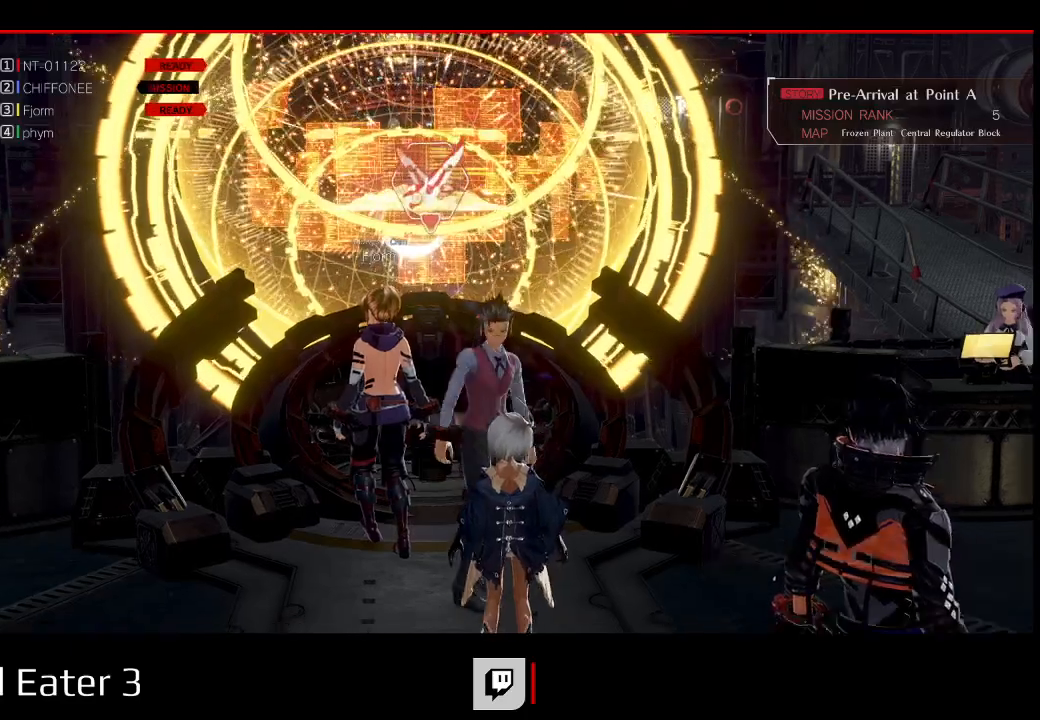
{"dt_ms": 500, "buttons": ["DPAD_UP"], "left_stick": "up", "right_stick": "center"}
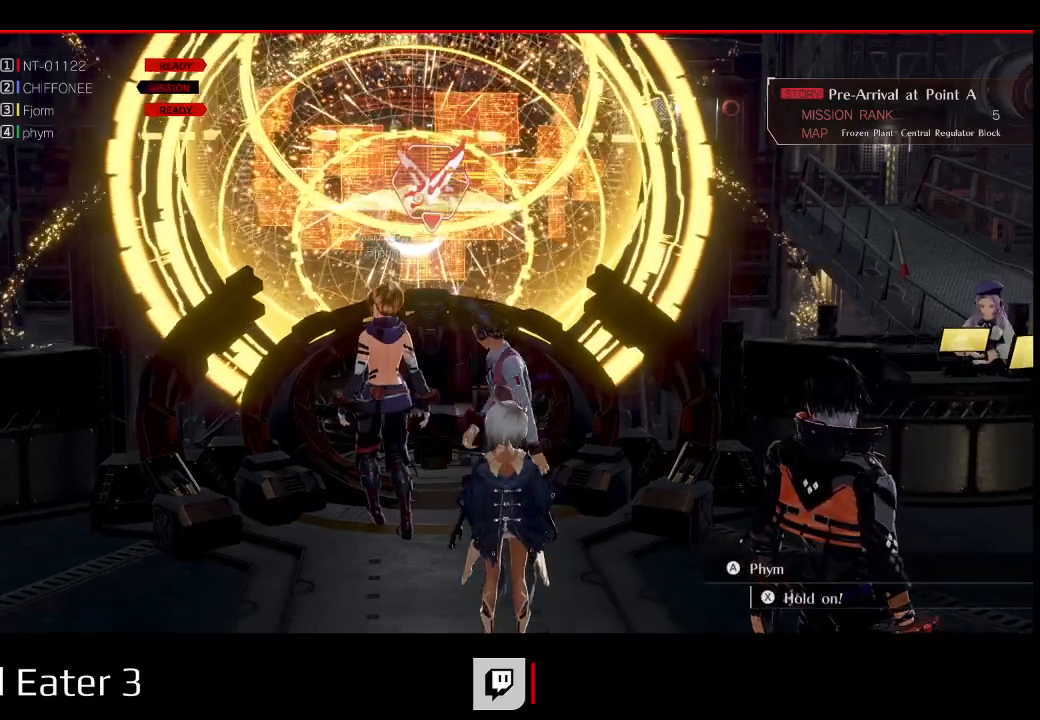
{"dt_ms": 500, "buttons": [], "left_stick": "center", "right_stick": "center", "events": [[167, "DPAD_UP", "up"], [167, "left_stick", "center"]]}